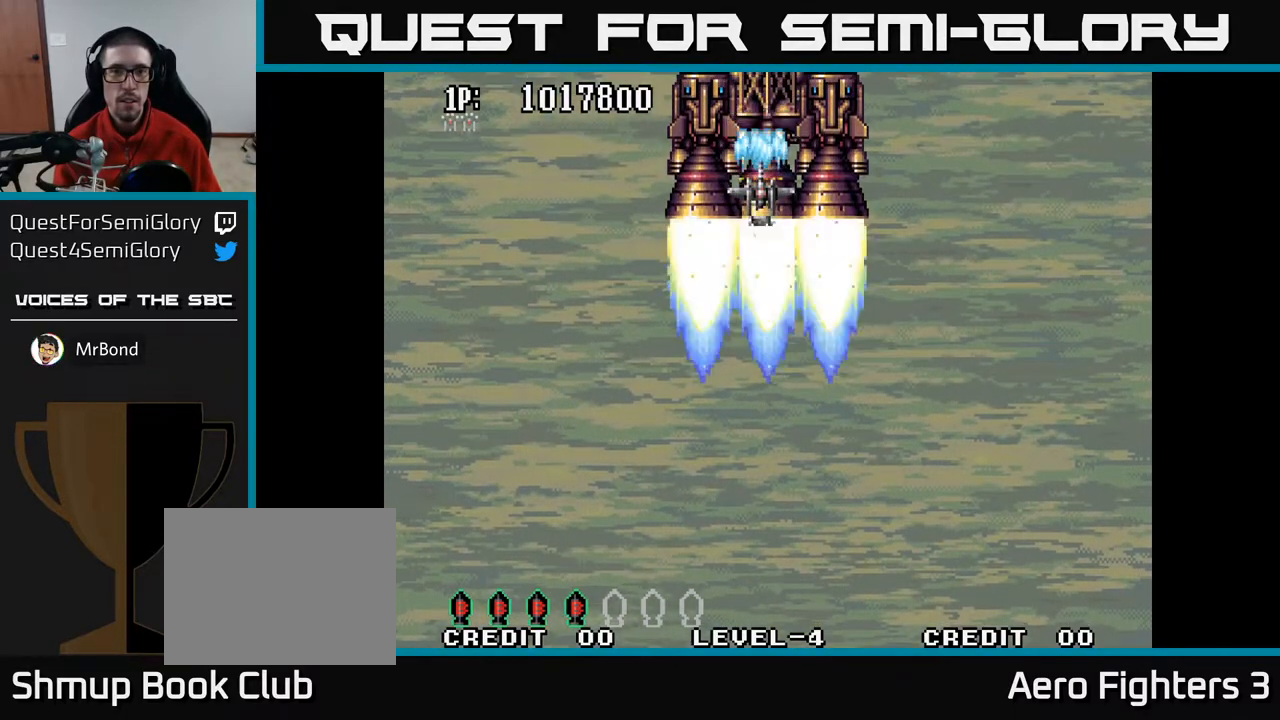
Gameplay with a controller (Xbox layout); each line is a JSON object with the inputs held at the frame after it. "events" lists button and stick changes between this image and that frame as [ms after this image, input, new state], when the widget could be followed in between.
{"buttons": ["A"], "left_stick": "center", "right_stick": "center", "events": []}
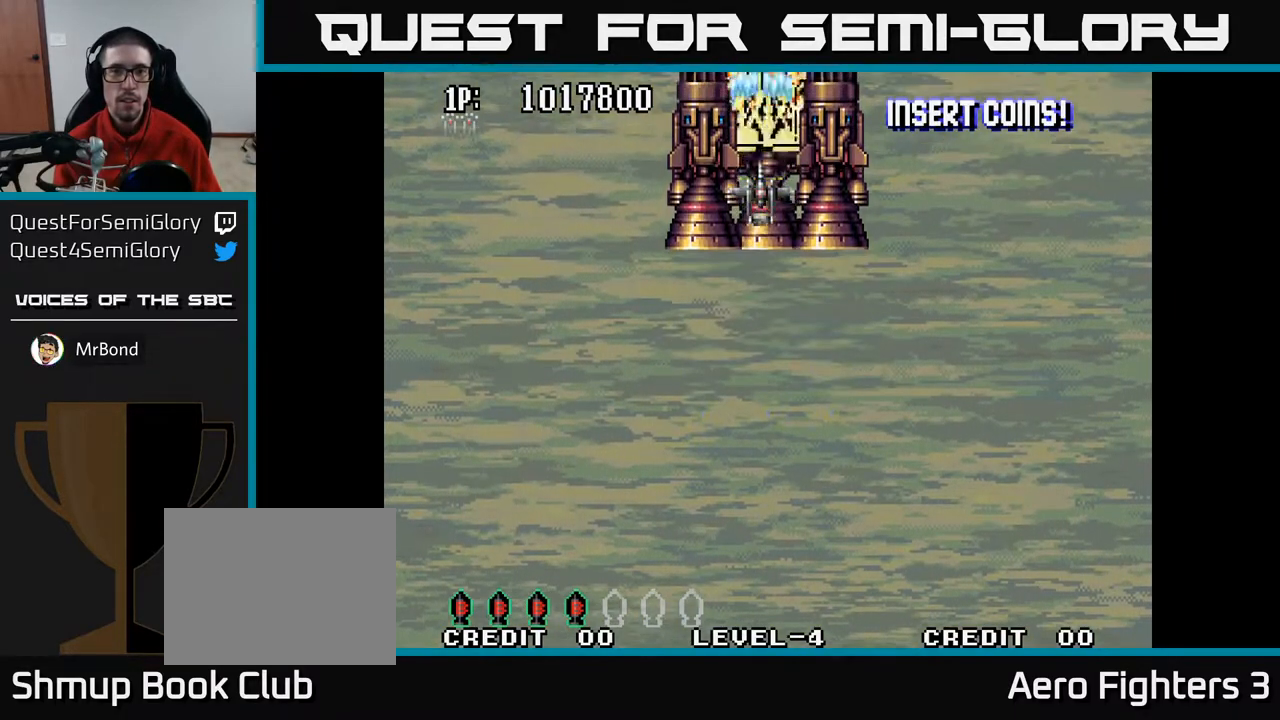
{"buttons": ["A"], "left_stick": "center", "right_stick": "center", "events": []}
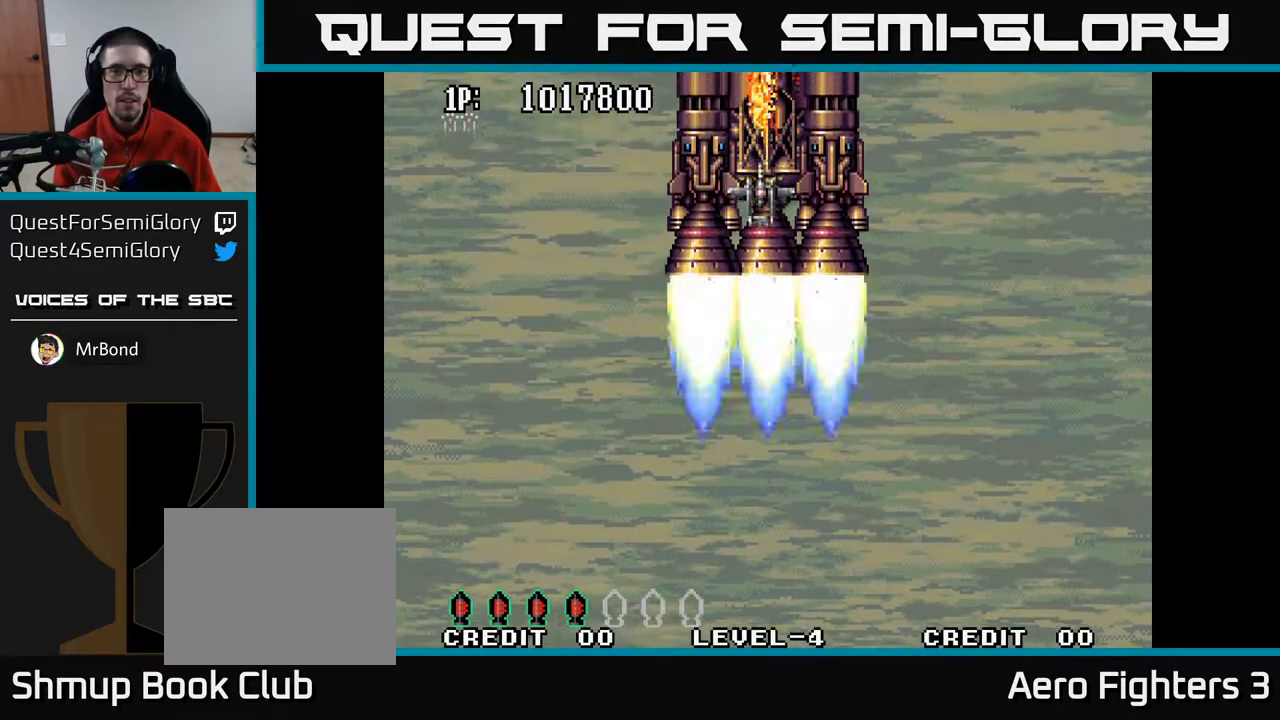
{"buttons": ["A", "DPAD_DOWN"], "left_stick": "center", "right_stick": "center", "events": [[100, "DPAD_DOWN", "down"], [183, "DPAD_DOWN", "up"], [400, "DPAD_DOWN", "down"]]}
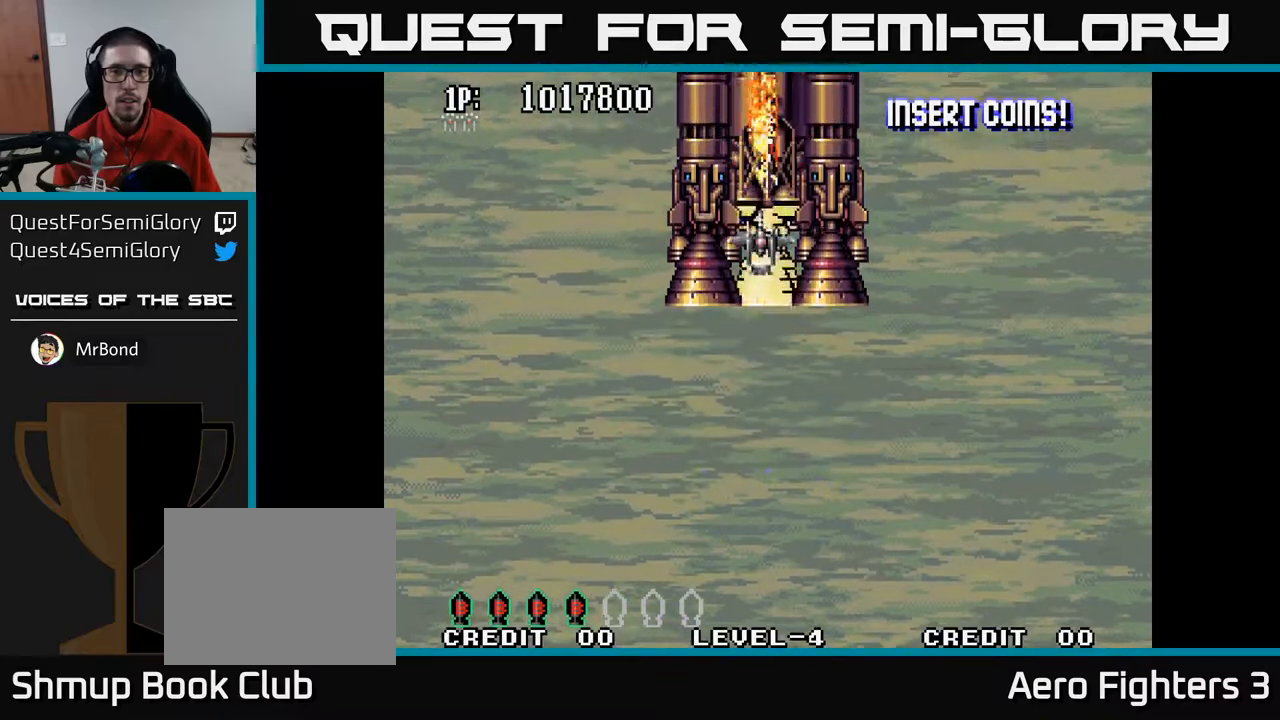
{"buttons": ["A", "DPAD_DOWN"], "left_stick": "center", "right_stick": "center", "events": [[17, "DPAD_DOWN", "up"], [117, "DPAD_DOWN", "down"], [133, "DPAD_LEFT", "down"], [167, "DPAD_LEFT", "up"], [367, "DPAD_LEFT", "down"], [467, "DPAD_LEFT", "up"]]}
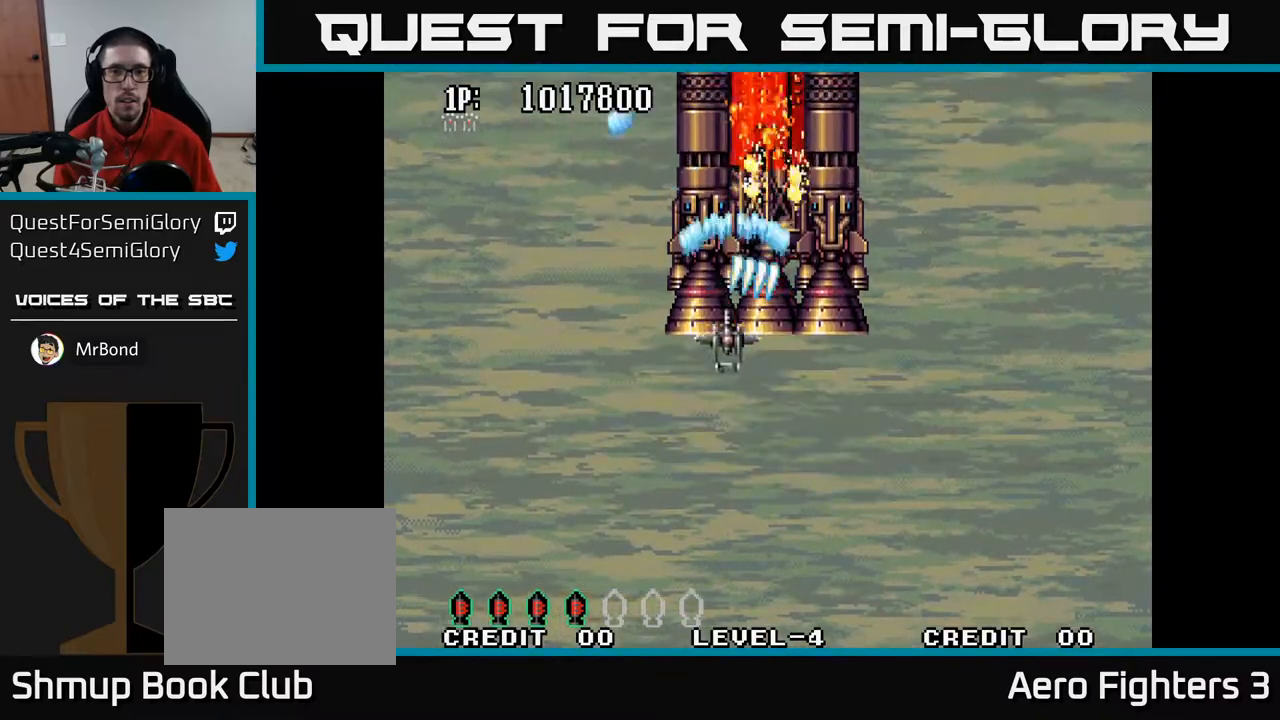
{"buttons": ["A", "DPAD_DOWN"], "left_stick": "center", "right_stick": "center", "events": [[83, "DPAD_LEFT", "down"], [117, "DPAD_DOWN", "up"], [200, "DPAD_DOWN", "down"], [250, "DPAD_LEFT", "up"]]}
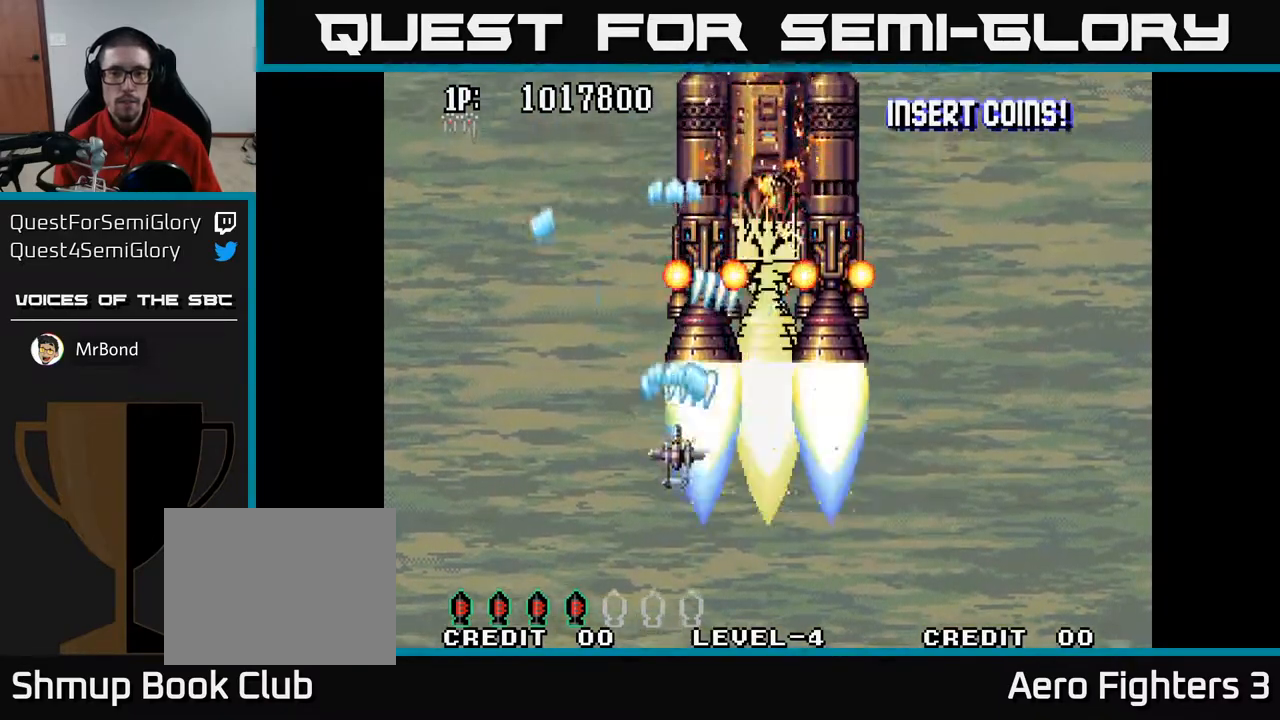
{"buttons": ["A", "DPAD_UP"], "left_stick": "center", "right_stick": "center", "events": [[83, "DPAD_RIGHT", "down"], [100, "DPAD_DOWN", "up"], [117, "DPAD_DOWN", "down"], [183, "DPAD_RIGHT", "up"], [350, "DPAD_DOWN", "up"], [367, "DPAD_LEFT", "down"], [417, "DPAD_UP", "down"], [483, "DPAD_LEFT", "up"]]}
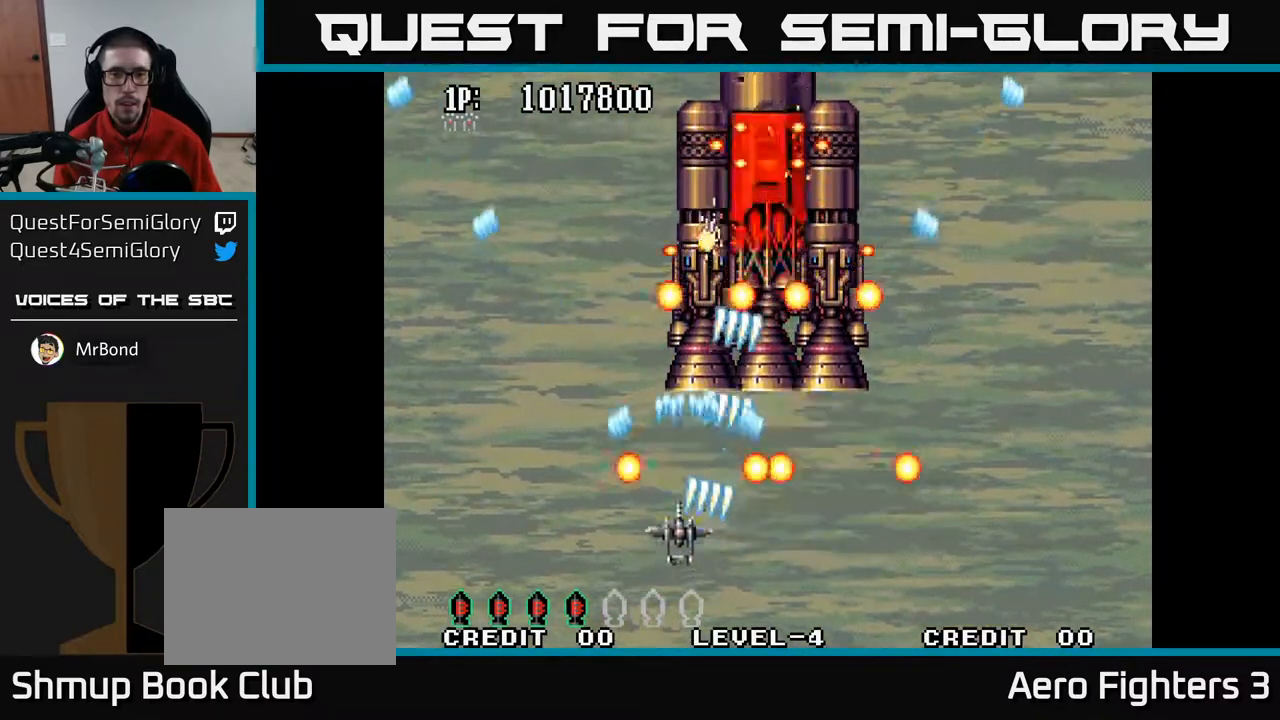
{"buttons": ["A", "DPAD_UP", "DPAD_LEFT"], "left_stick": "center", "right_stick": "center", "events": [[133, "DPAD_LEFT", "down"], [183, "DPAD_LEFT", "up"], [183, "DPAD_UP", "up"], [200, "DPAD_DOWN", "down"], [250, "DPAD_LEFT", "down"], [350, "DPAD_LEFT", "up"], [417, "DPAD_DOWN", "up"], [433, "DPAD_UP", "down"], [467, "DPAD_LEFT", "down"]]}
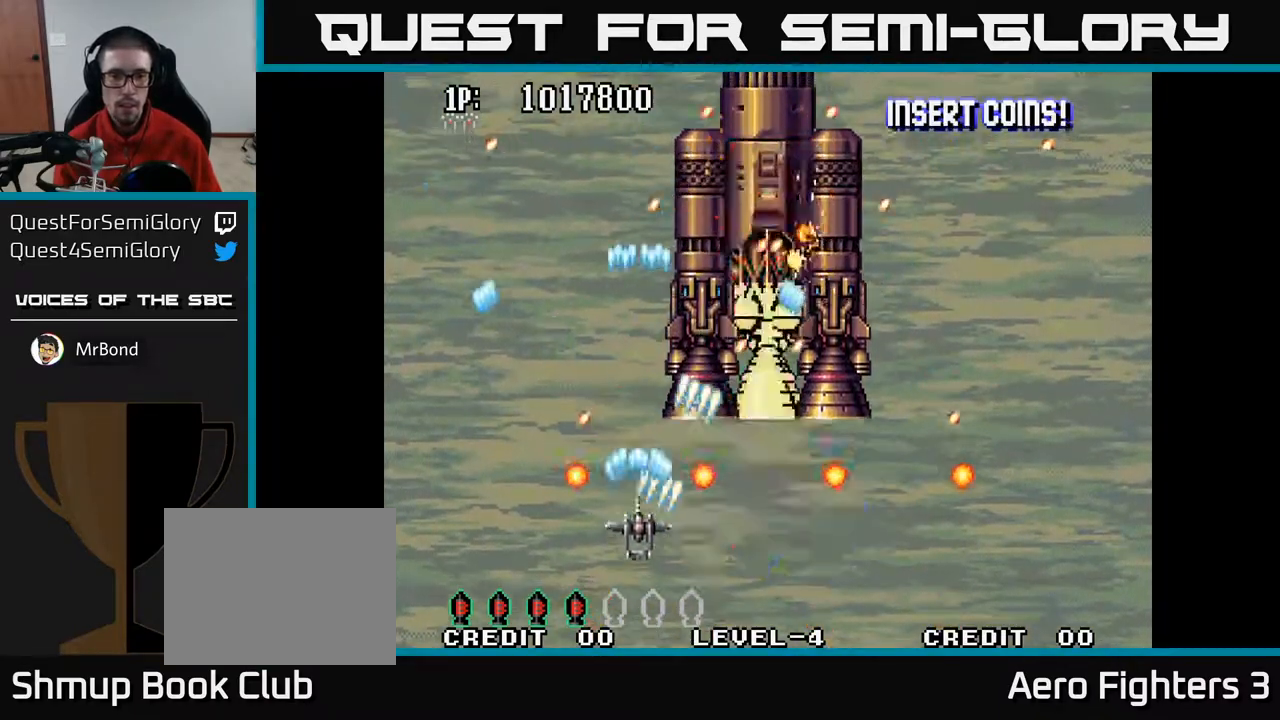
{"buttons": ["A", "DPAD_UP", "DPAD_LEFT"], "left_stick": "center", "right_stick": "center"}
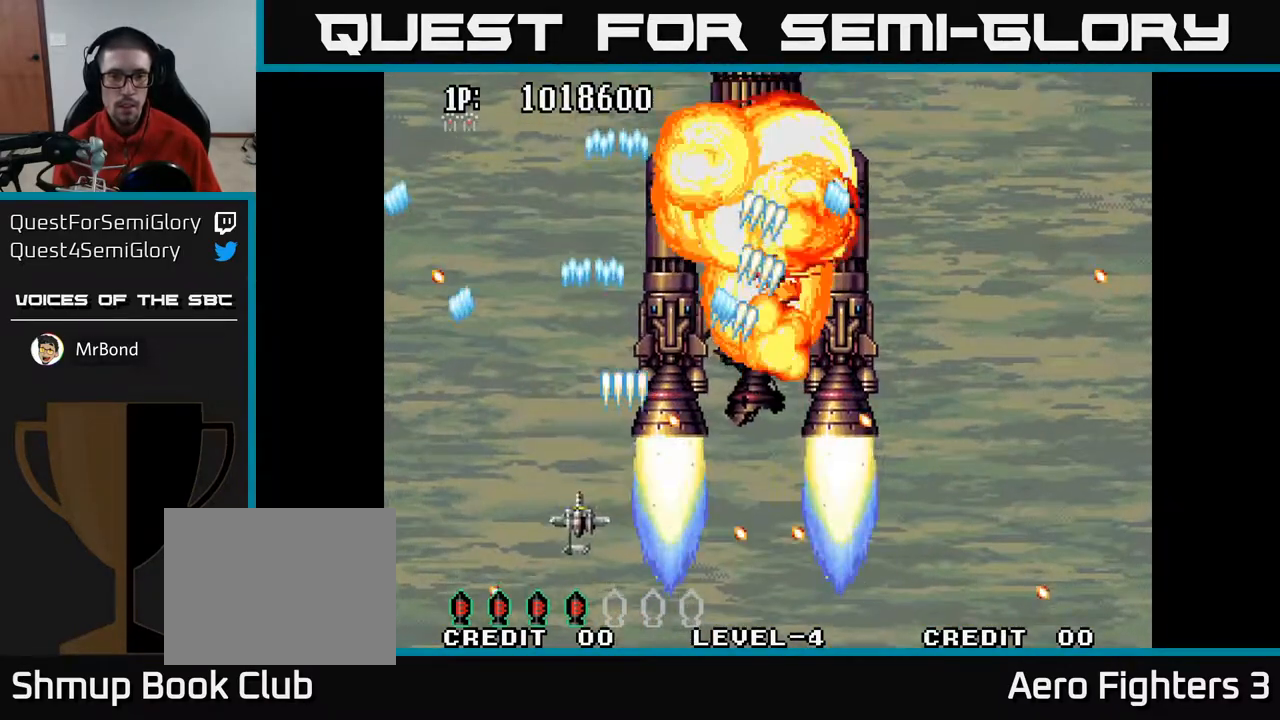
{"buttons": ["A", "DPAD_DOWN", "DPAD_RIGHT"], "left_stick": "center", "right_stick": "center", "events": [[83, "DPAD_LEFT", "up"], [250, "DPAD_RIGHT", "down"], [283, "DPAD_UP", "up"], [367, "DPAD_DOWN", "down"]]}
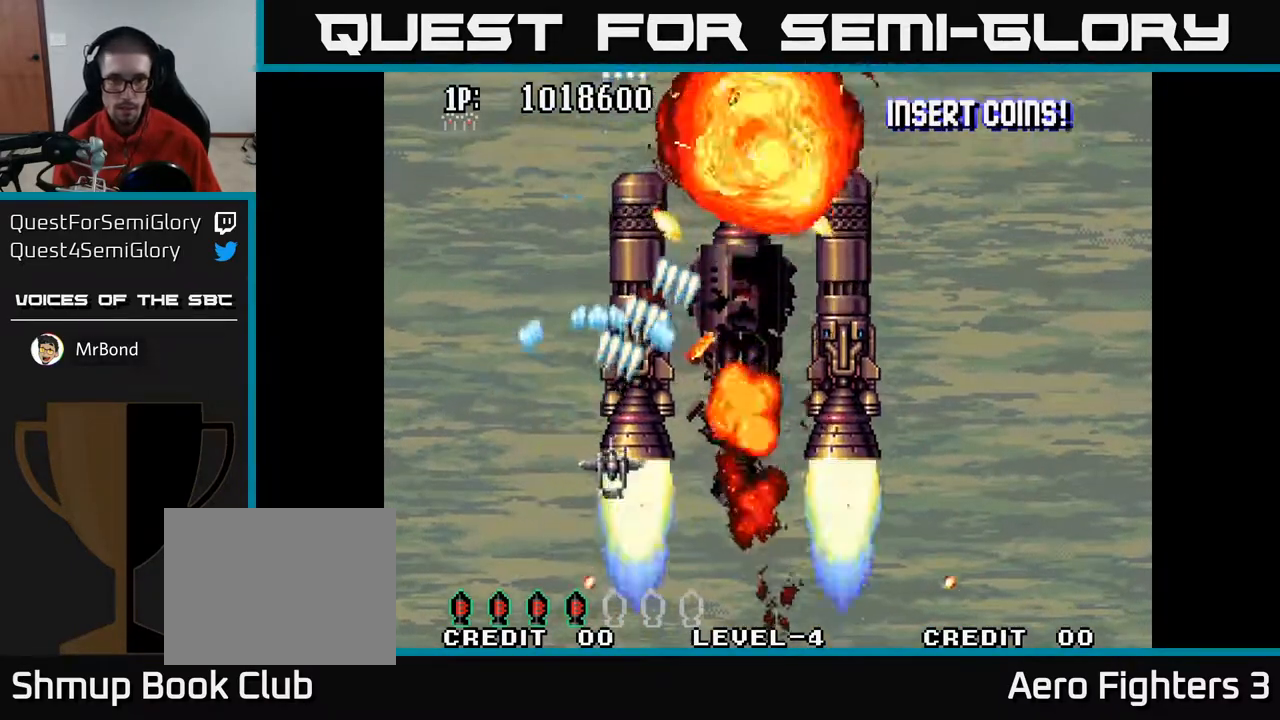
{"buttons": ["A", "DPAD_UP"], "left_stick": "center", "right_stick": "center", "events": [[67, "DPAD_RIGHT", "up"], [267, "DPAD_RIGHT", "down"], [300, "DPAD_DOWN", "up"], [400, "DPAD_UP", "down"], [417, "DPAD_RIGHT", "up"]]}
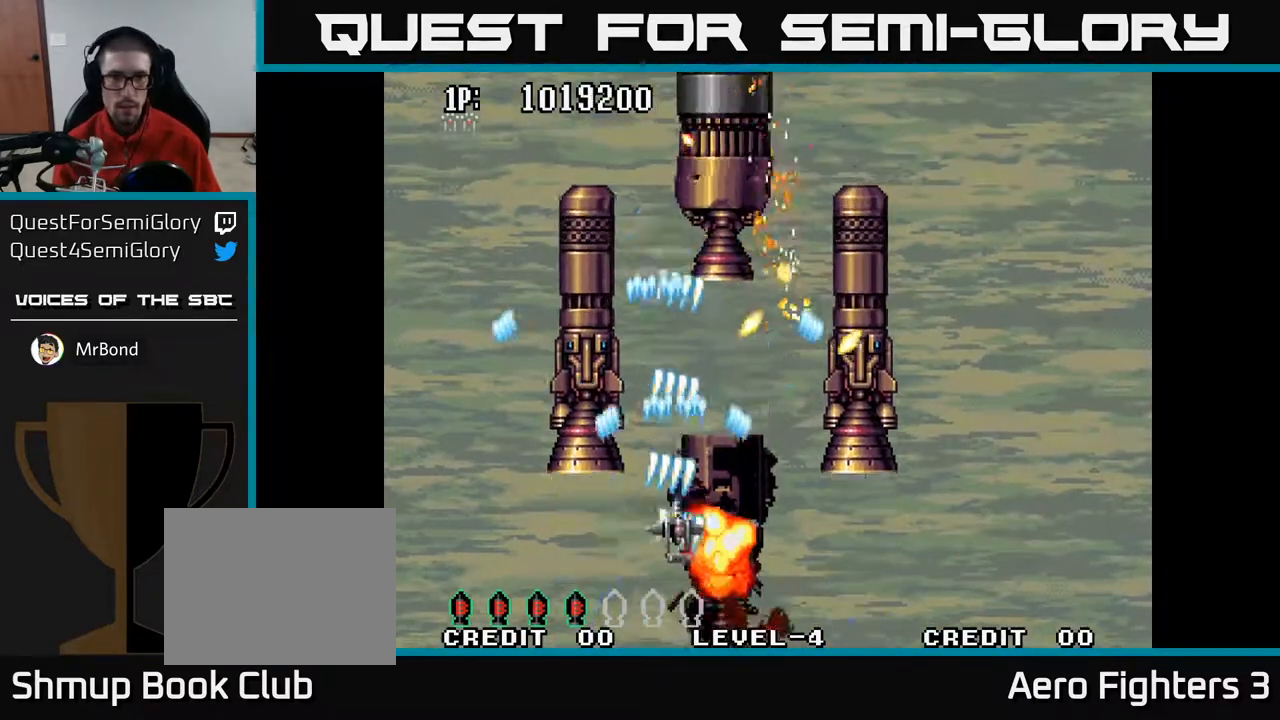
{"buttons": ["A", "DPAD_UP", "DPAD_LEFT"], "left_stick": "center", "right_stick": "center", "events": [[67, "DPAD_LEFT", "down"], [67, "DPAD_UP", "up"], [200, "DPAD_LEFT", "up"], [200, "DPAD_UP", "down"], [333, "DPAD_LEFT", "down"]]}
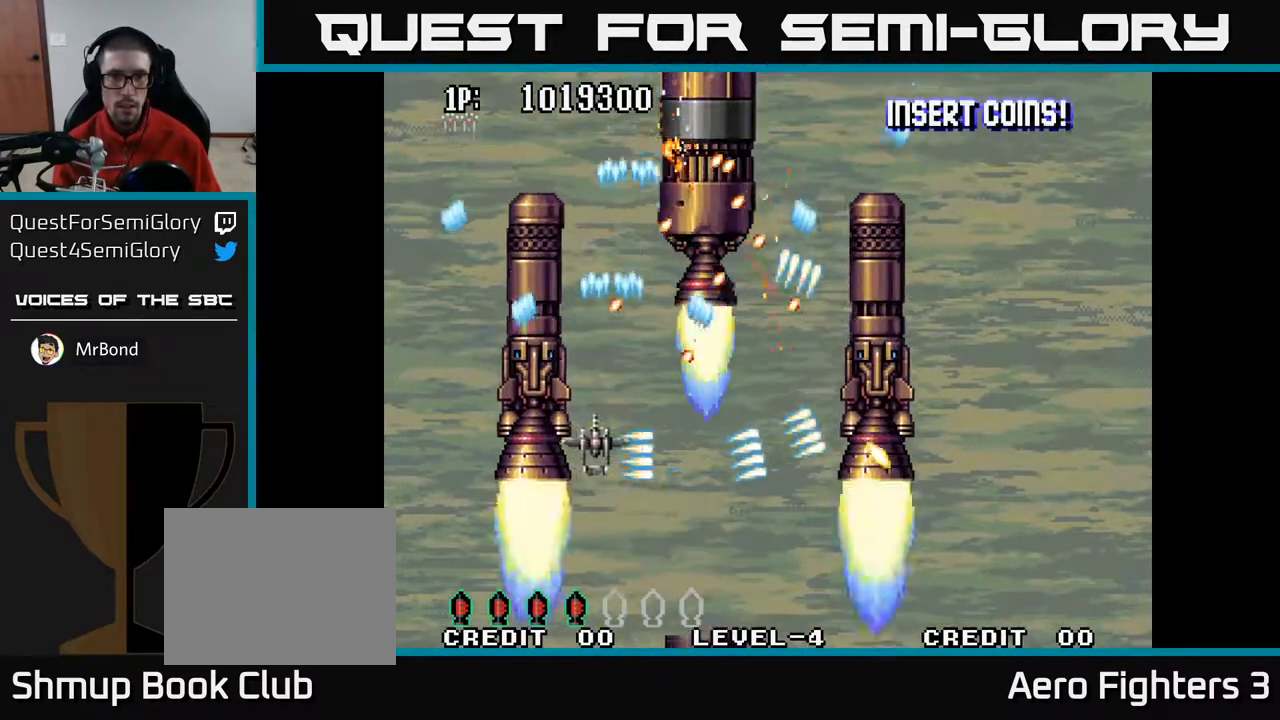
{"buttons": ["A", "DPAD_UP", "DPAD_LEFT"], "left_stick": "center", "right_stick": "center", "events": [[33, "DPAD_UP", "up"], [67, "DPAD_DOWN", "down"], [83, "DPAD_LEFT", "up"], [167, "DPAD_RIGHT", "down"], [367, "DPAD_DOWN", "up"], [383, "DPAD_RIGHT", "up"], [400, "DPAD_LEFT", "down"], [400, "DPAD_UP", "down"]]}
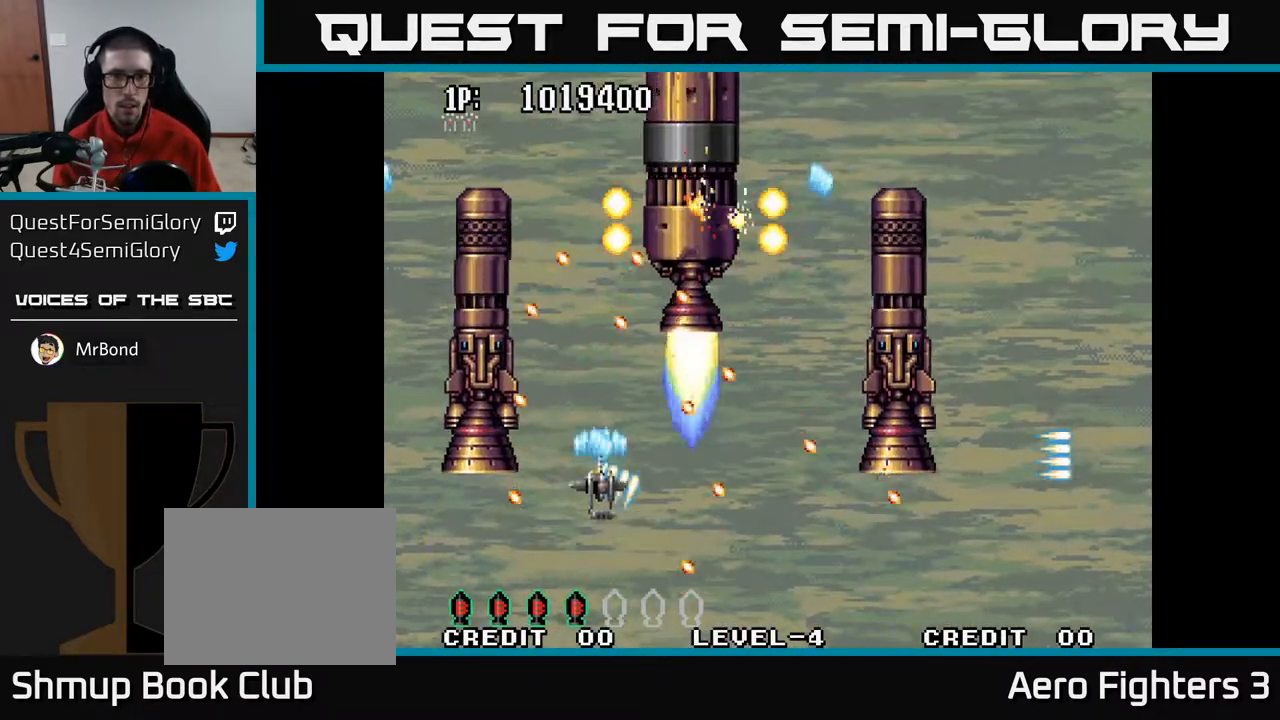
{"buttons": ["A", "DPAD_UP"], "left_stick": "center", "right_stick": "center", "events": [[33, "DPAD_UP", "up"], [83, "DPAD_DOWN", "down"], [133, "DPAD_LEFT", "up"], [183, "DPAD_RIGHT", "down"], [317, "DPAD_DOWN", "up"], [450, "DPAD_RIGHT", "up"], [500, "DPAD_UP", "down"]]}
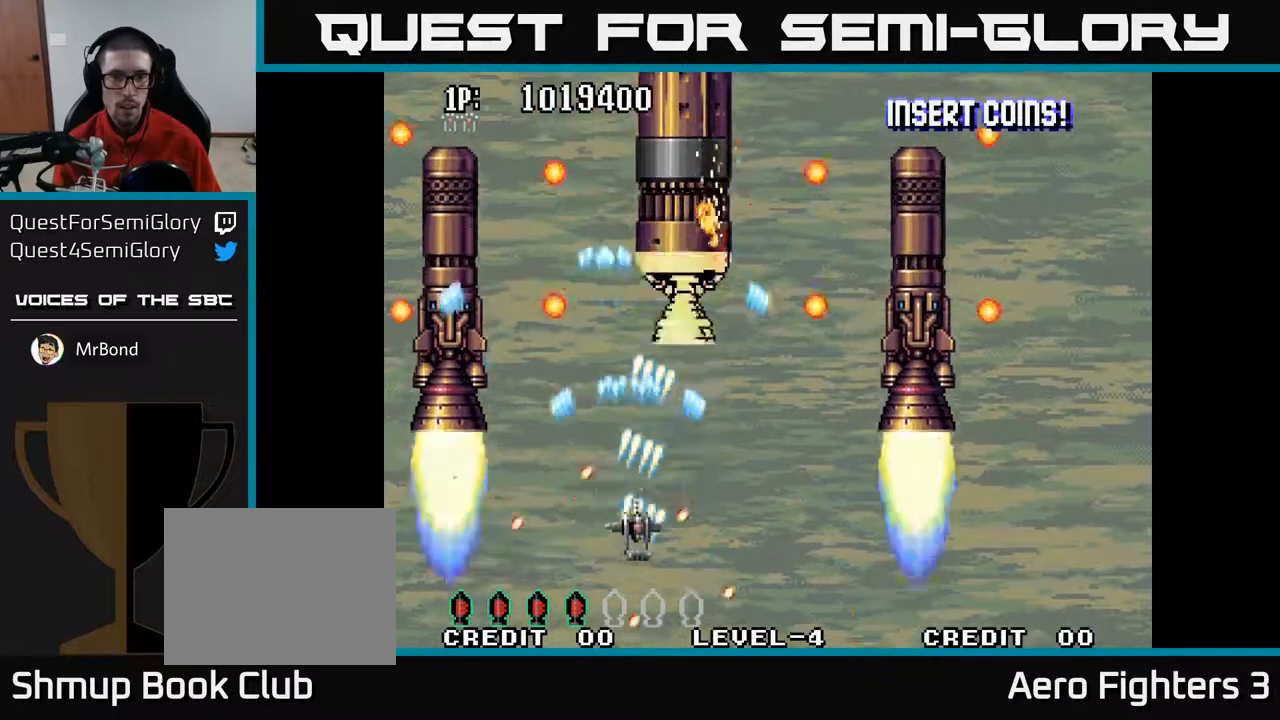
{"buttons": ["A", "DPAD_UP"], "left_stick": "center", "right_stick": "center", "events": [[100, "DPAD_RIGHT", "down"], [133, "DPAD_UP", "up"], [250, "DPAD_UP", "down"], [300, "DPAD_RIGHT", "up"]]}
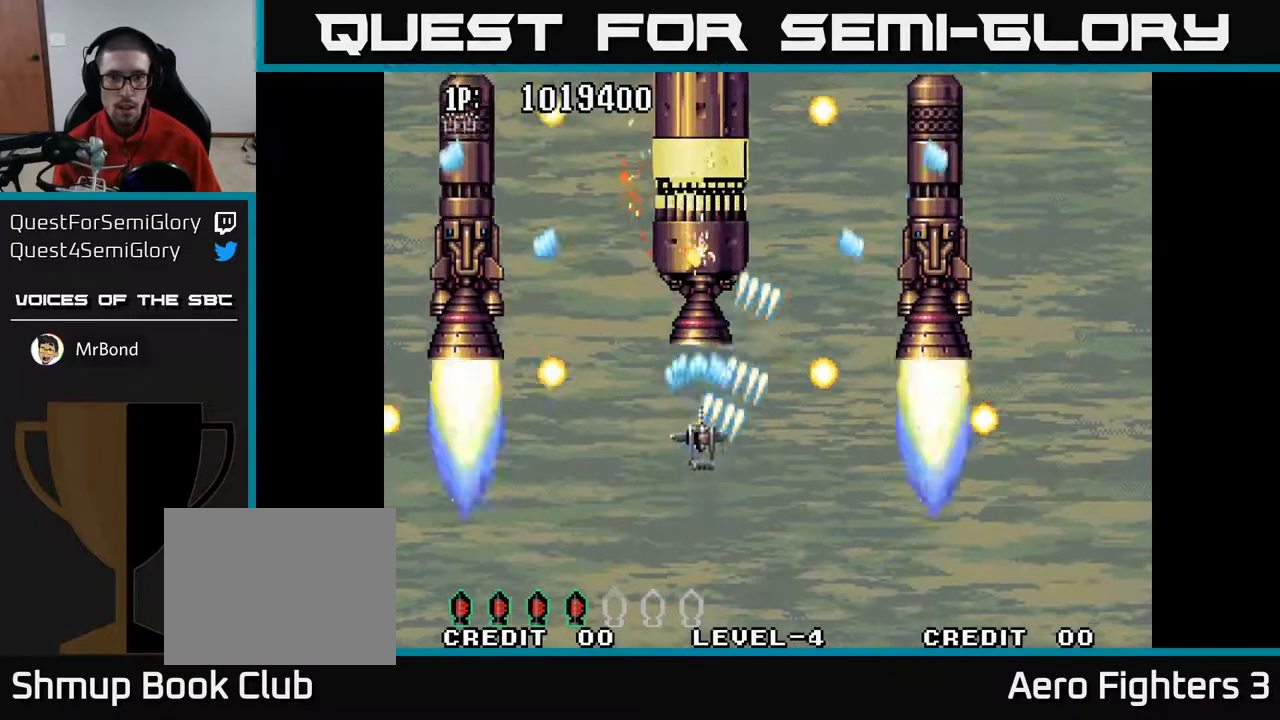
{"buttons": ["A", "DPAD_DOWN"], "left_stick": "center", "right_stick": "center", "events": [[233, "DPAD_UP", "up"], [250, "DPAD_RIGHT", "down"], [450, "DPAD_DOWN", "down"], [450, "DPAD_RIGHT", "up"]]}
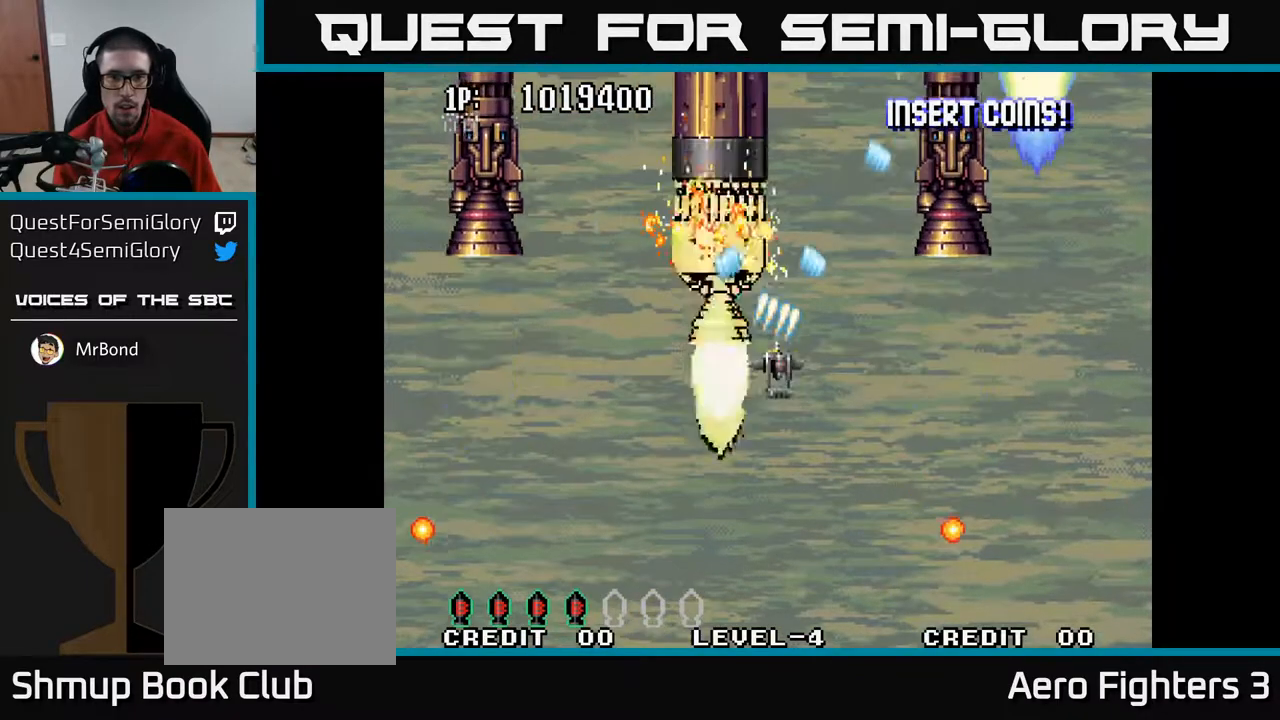
{"buttons": ["A", "DPAD_DOWN"], "left_stick": "center", "right_stick": "center", "events": [[117, "DPAD_DOWN", "up"], [150, "DPAD_RIGHT", "down"], [167, "DPAD_UP", "down"], [250, "DPAD_RIGHT", "up"], [283, "DPAD_UP", "up"], [500, "DPAD_DOWN", "down"]]}
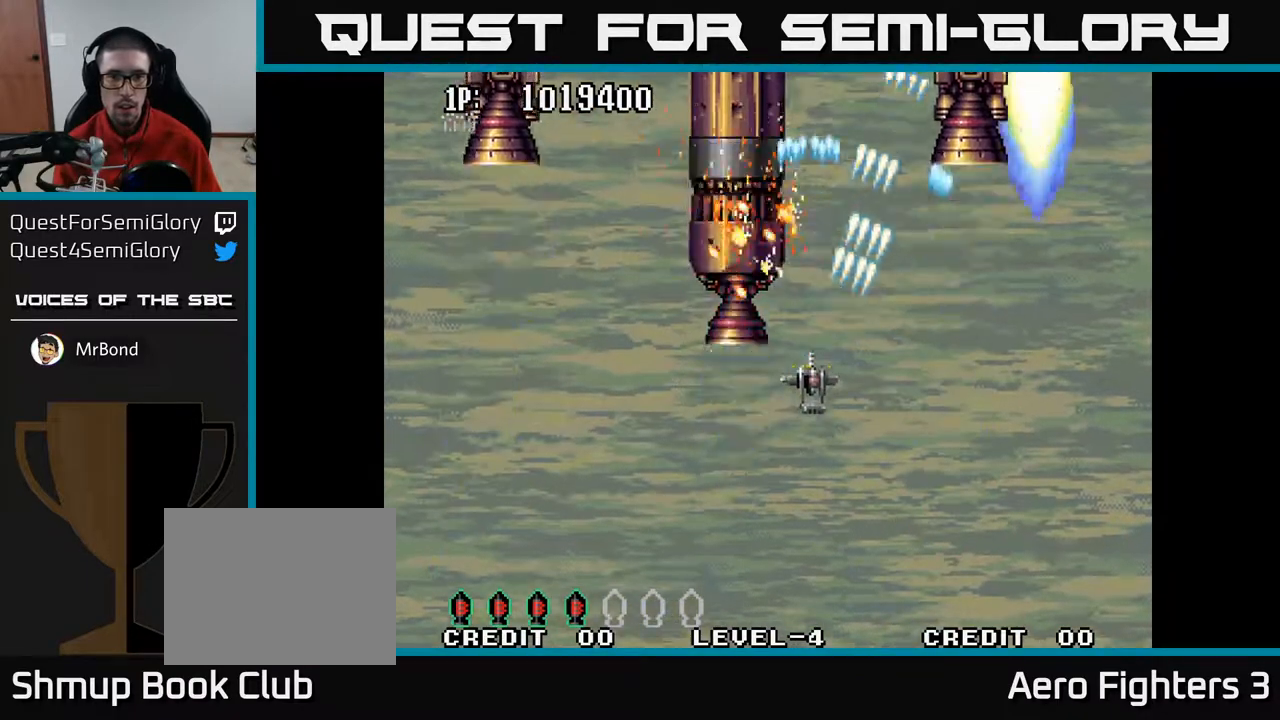
{"buttons": ["A", "DPAD_DOWN", "DPAD_LEFT"], "left_stick": "center", "right_stick": "center", "events": [[150, "DPAD_LEFT", "down"], [300, "DPAD_LEFT", "up"], [367, "DPAD_RIGHT", "down"], [400, "DPAD_RIGHT", "up"], [500, "DPAD_LEFT", "down"]]}
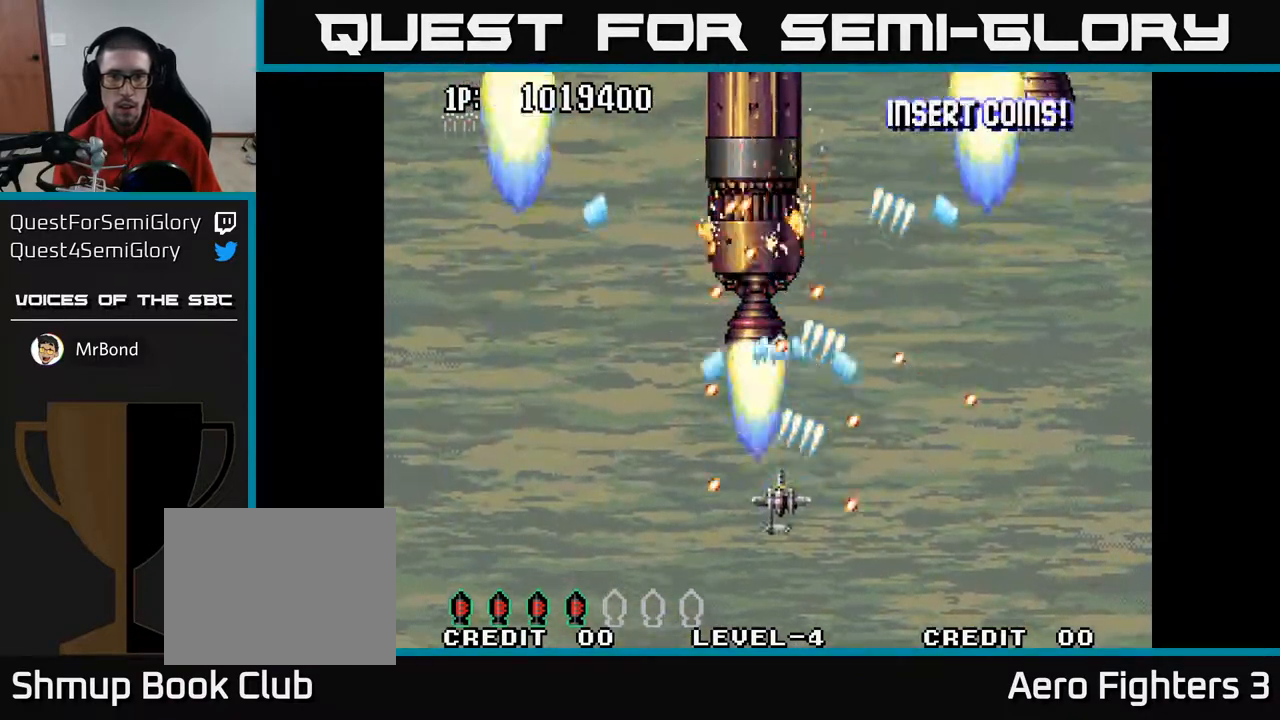
{"buttons": ["A", "DPAD_UP"], "left_stick": "center", "right_stick": "center", "events": [[50, "DPAD_LEFT", "up"], [133, "DPAD_RIGHT", "down"], [350, "DPAD_DOWN", "up"], [433, "DPAD_RIGHT", "up"], [433, "DPAD_UP", "down"]]}
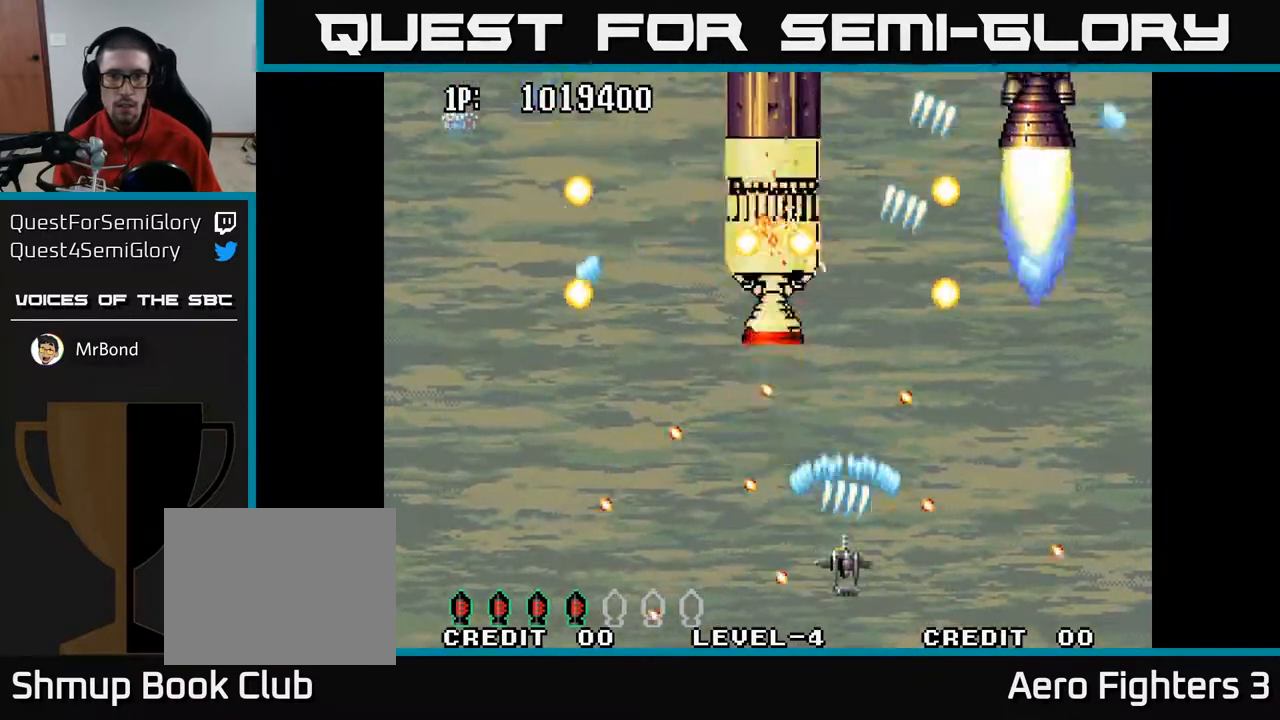
{"buttons": ["A", "DPAD_UP", "DPAD_LEFT"], "left_stick": "center", "right_stick": "center", "events": [[83, "DPAD_UP", "up"], [100, "DPAD_RIGHT", "down"], [183, "DPAD_UP", "down"], [200, "DPAD_RIGHT", "up"], [417, "DPAD_LEFT", "down"]]}
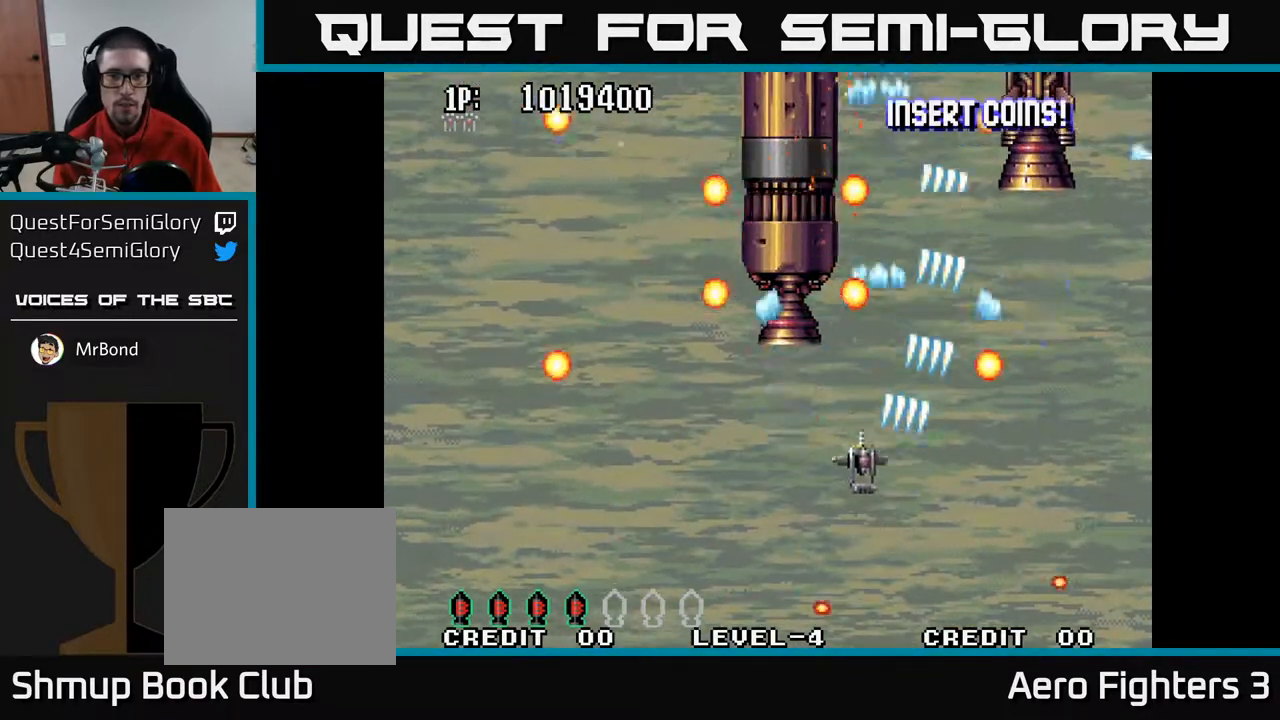
{"buttons": ["A"], "left_stick": "center", "right_stick": "center", "events": [[133, "DPAD_UP", "up"], [183, "DPAD_UP", "down"], [300, "DPAD_LEFT", "up"], [467, "DPAD_UP", "up"]]}
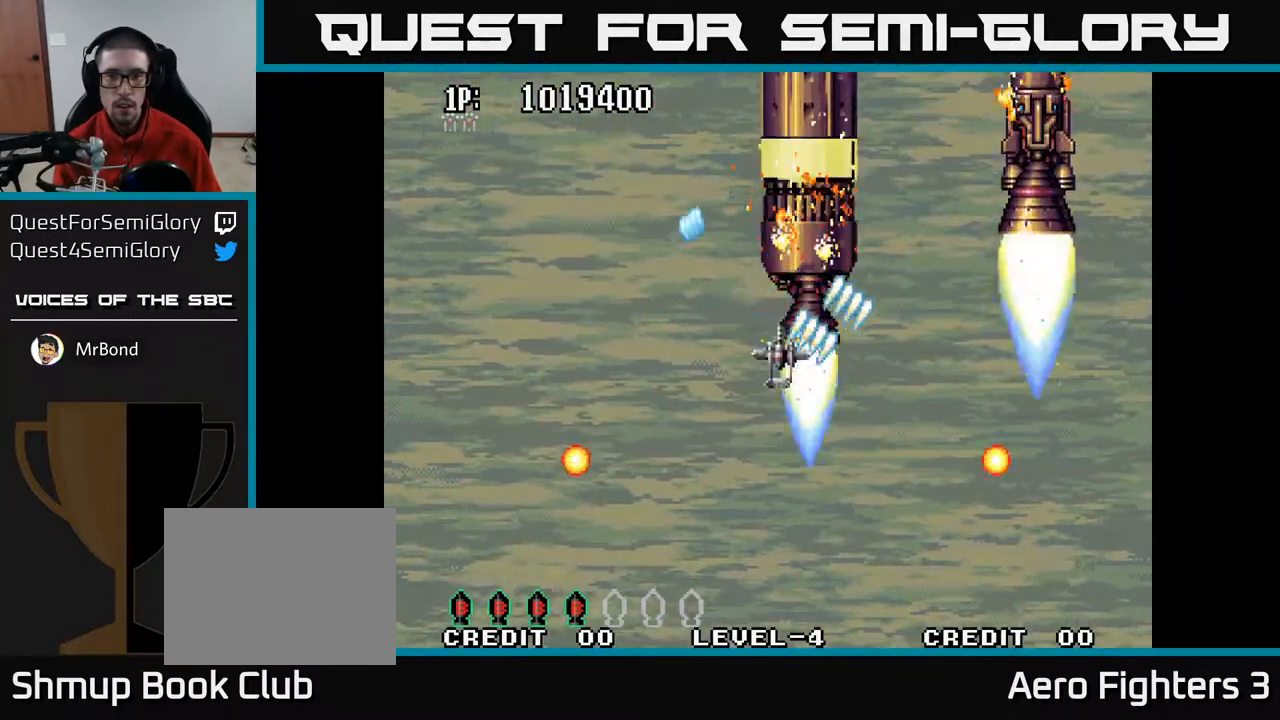
{"buttons": ["A", "DPAD_RIGHT"], "left_stick": "center", "right_stick": "center", "events": [[83, "DPAD_RIGHT", "down"], [217, "DPAD_DOWN", "down"], [350, "DPAD_DOWN", "up"]]}
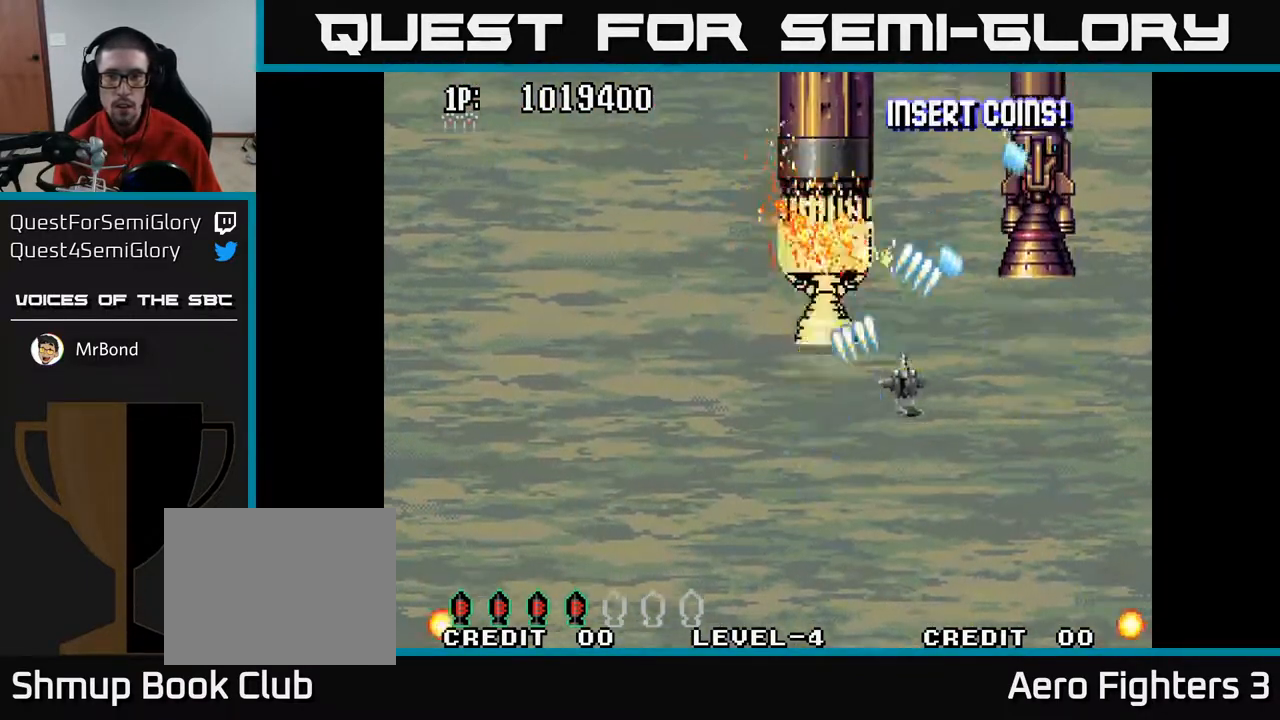
{"buttons": ["A", "DPAD_DOWN"], "left_stick": "center", "right_stick": "center", "events": [[133, "DPAD_RIGHT", "up"], [150, "DPAD_UP", "down"], [167, "DPAD_LEFT", "down"], [183, "DPAD_UP", "up"], [233, "DPAD_DOWN", "down"], [417, "DPAD_LEFT", "up"]]}
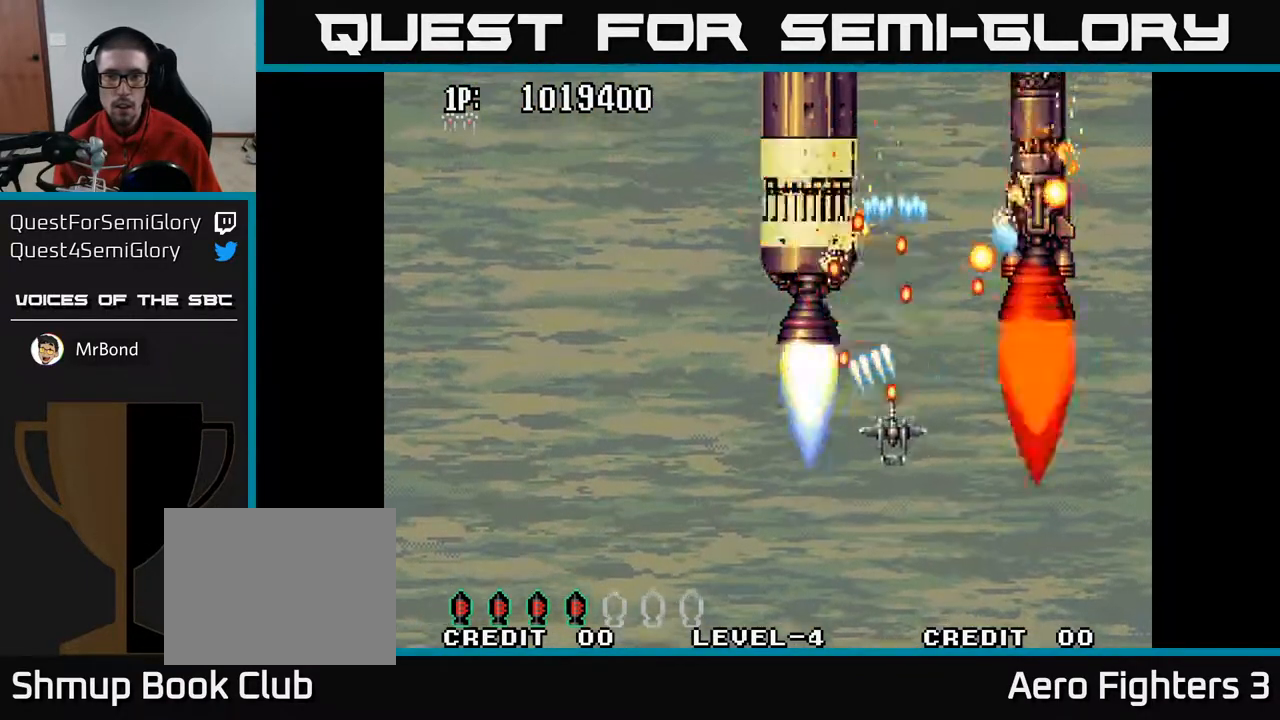
{"buttons": ["A", "DPAD_LEFT"], "left_stick": "center", "right_stick": "center", "events": [[17, "DPAD_LEFT", "down"], [417, "DPAD_DOWN", "up"]]}
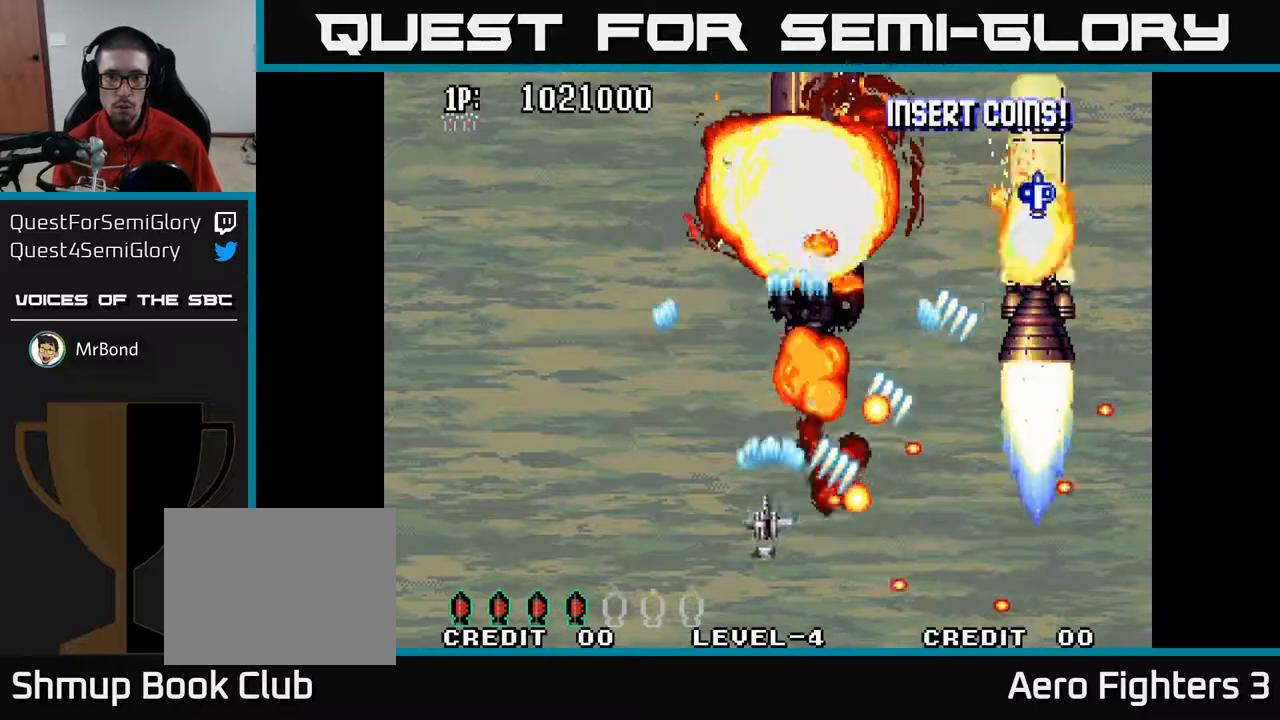
{"buttons": ["A", "DPAD_RIGHT"], "left_stick": "center", "right_stick": "center", "events": [[33, "DPAD_UP", "down"], [183, "DPAD_LEFT", "up"], [250, "DPAD_RIGHT", "down"], [317, "DPAD_UP", "up"]]}
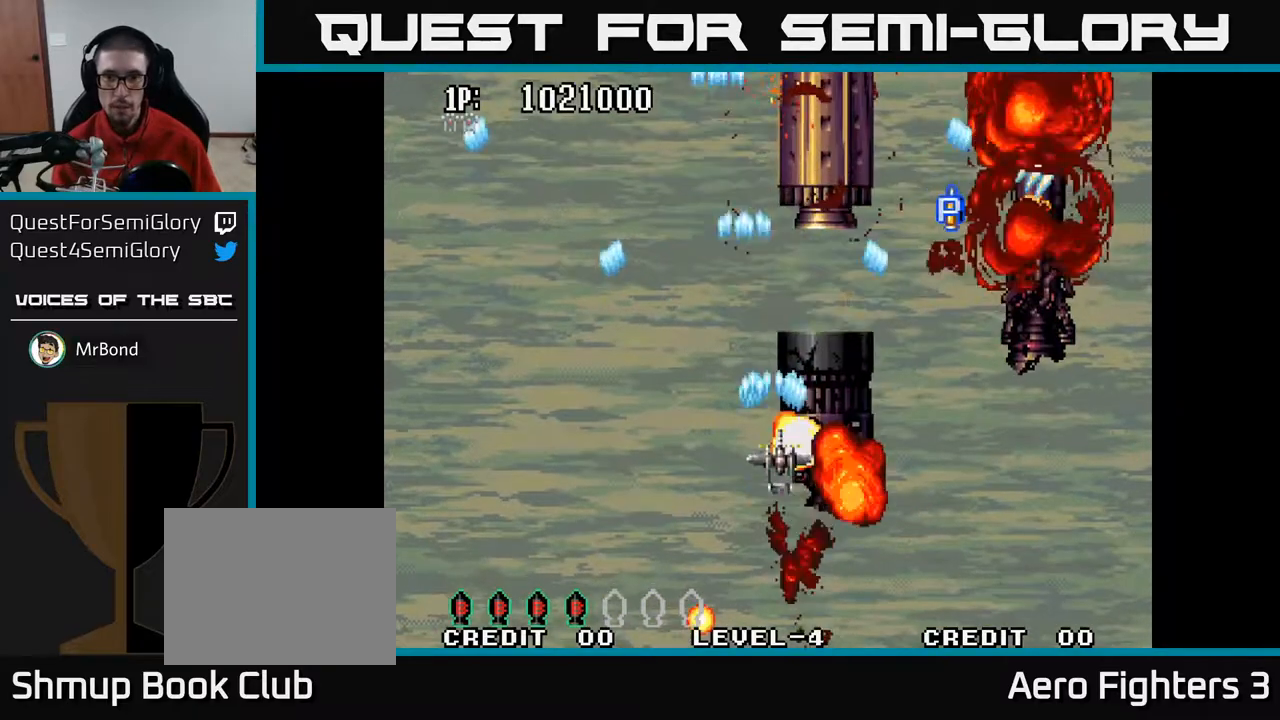
{"buttons": ["A", "DPAD_UP"], "left_stick": "center", "right_stick": "center", "events": [[83, "DPAD_UP", "down"], [100, "DPAD_RIGHT", "up"]]}
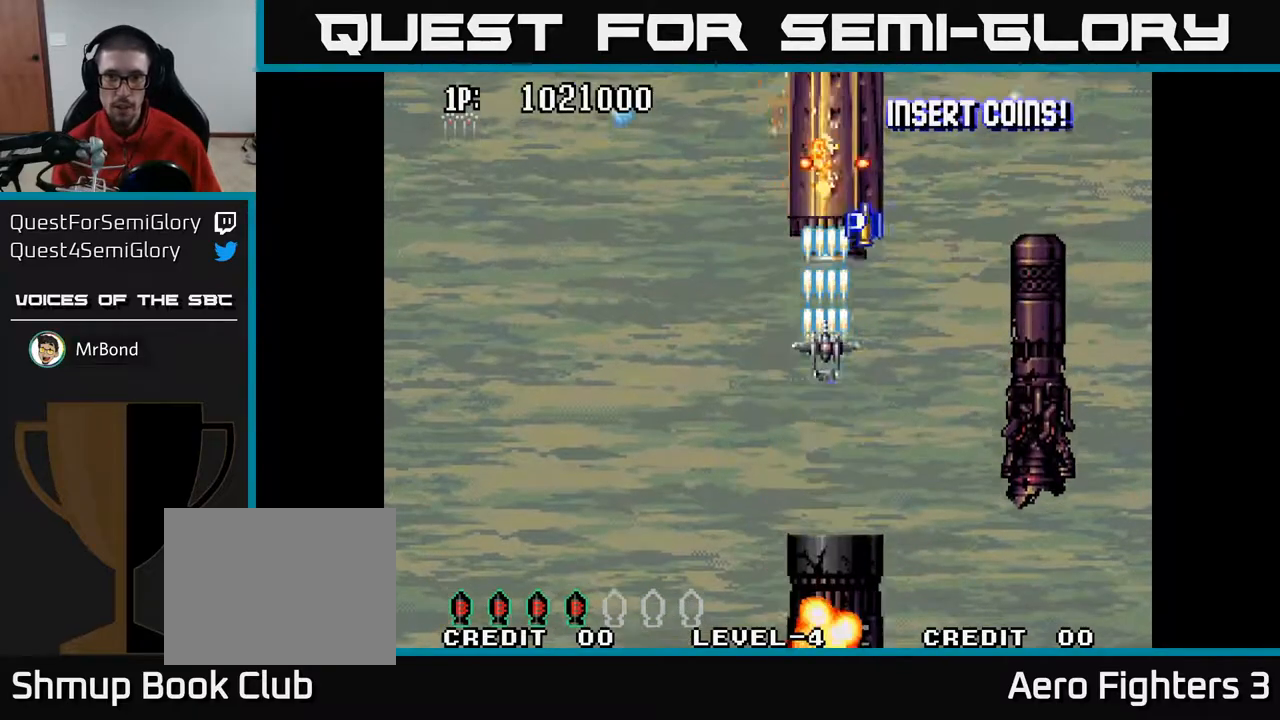
{"buttons": ["A", "DPAD_DOWN"], "left_stick": "center", "right_stick": "center", "events": [[67, "DPAD_LEFT", "down"], [217, "DPAD_LEFT", "up"], [267, "DPAD_UP", "up"], [283, "DPAD_DOWN", "down"]]}
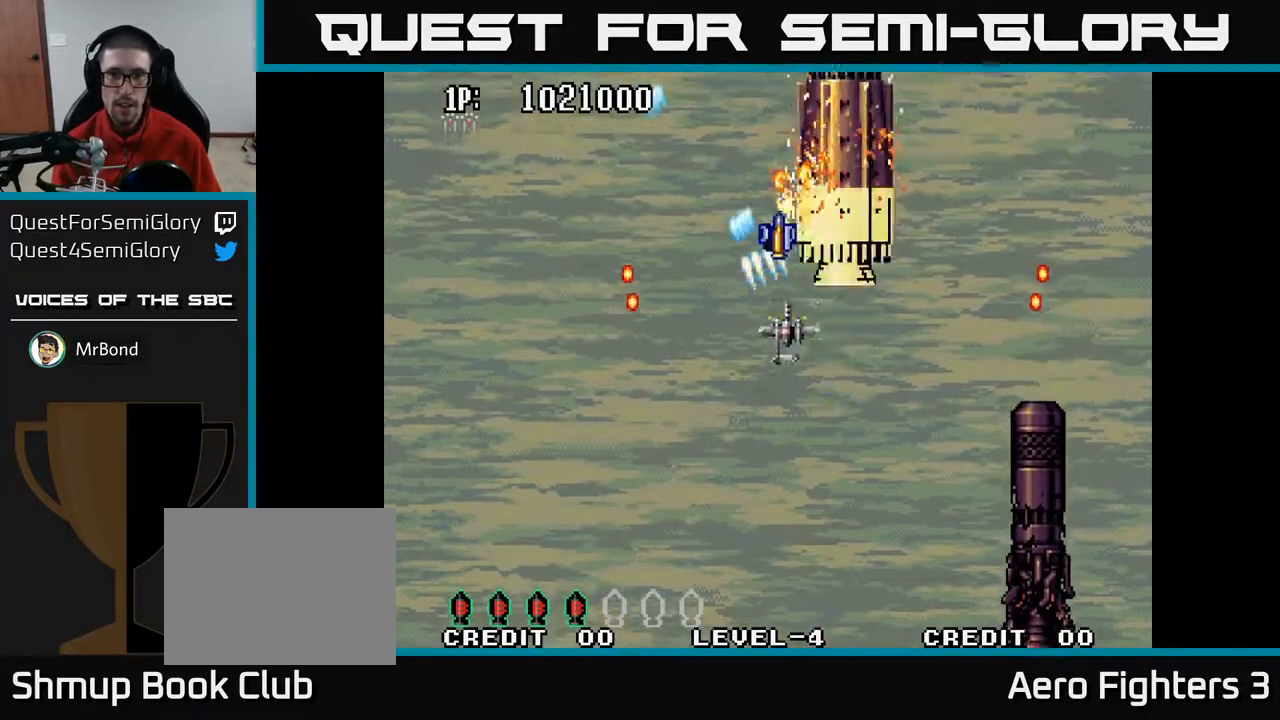
{"buttons": ["A", "DPAD_UP"], "left_stick": "center", "right_stick": "center", "events": [[33, "DPAD_LEFT", "down"], [217, "DPAD_LEFT", "up"], [267, "DPAD_RIGHT", "down"], [383, "DPAD_DOWN", "up"], [467, "DPAD_UP", "down"], [500, "DPAD_RIGHT", "up"]]}
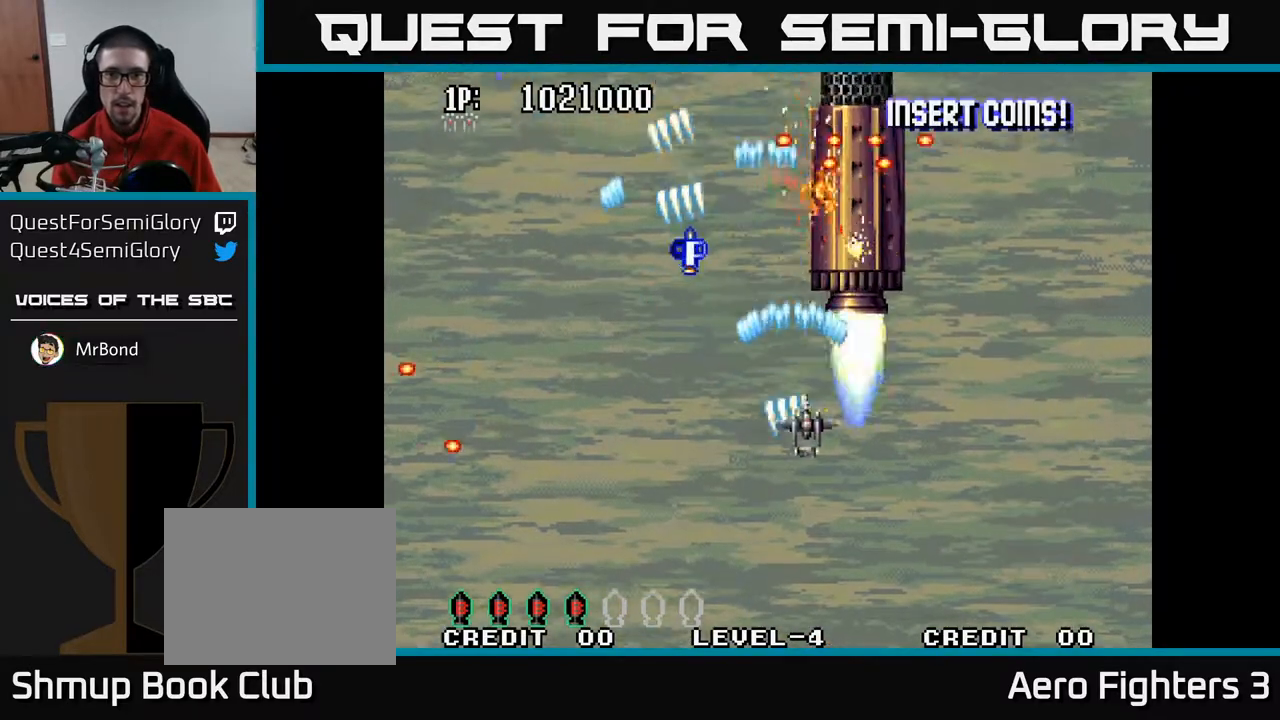
{"buttons": ["A", "DPAD_DOWN"], "left_stick": "center", "right_stick": "center", "events": [[100, "DPAD_UP", "up"], [167, "DPAD_DOWN", "down"], [267, "DPAD_DOWN", "up"], [267, "DPAD_RIGHT", "down"], [300, "DPAD_RIGHT", "up"], [367, "DPAD_DOWN", "down"]]}
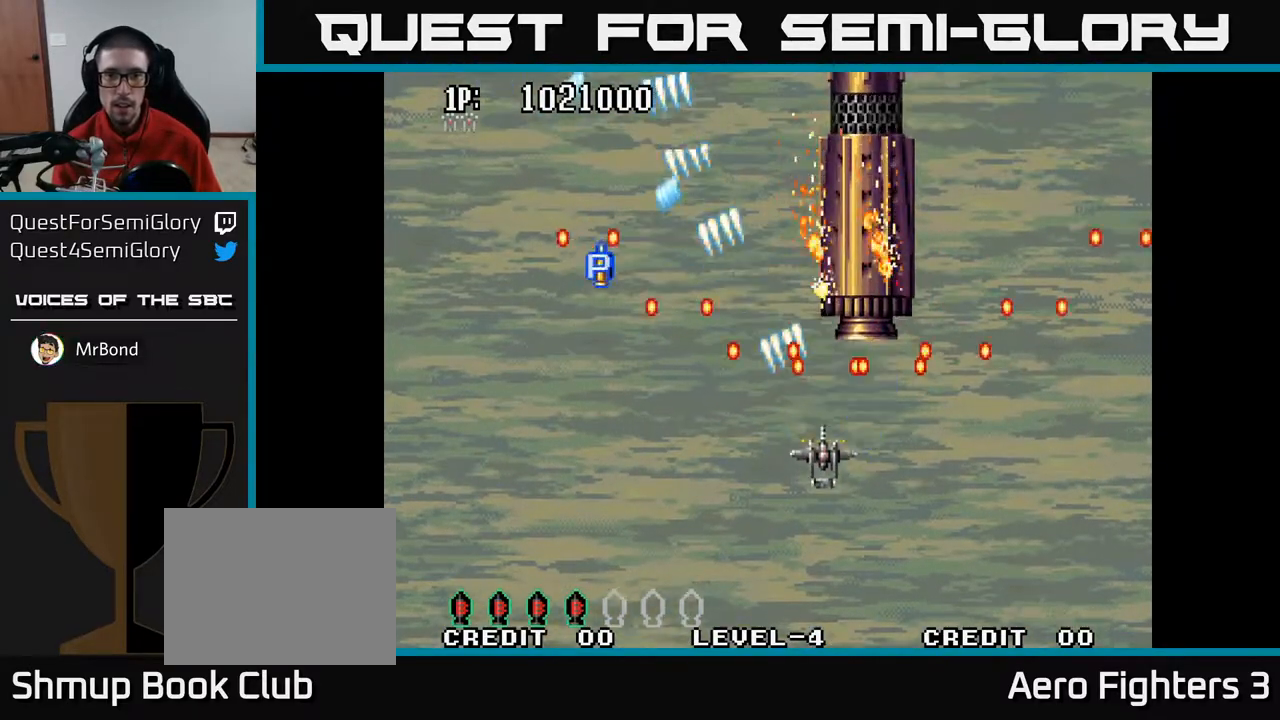
{"buttons": ["A", "X", "DPAD_LEFT"], "left_stick": "center", "right_stick": "center", "events": [[333, "DPAD_LEFT", "down"], [367, "DPAD_DOWN", "up"], [433, "X", "down"]]}
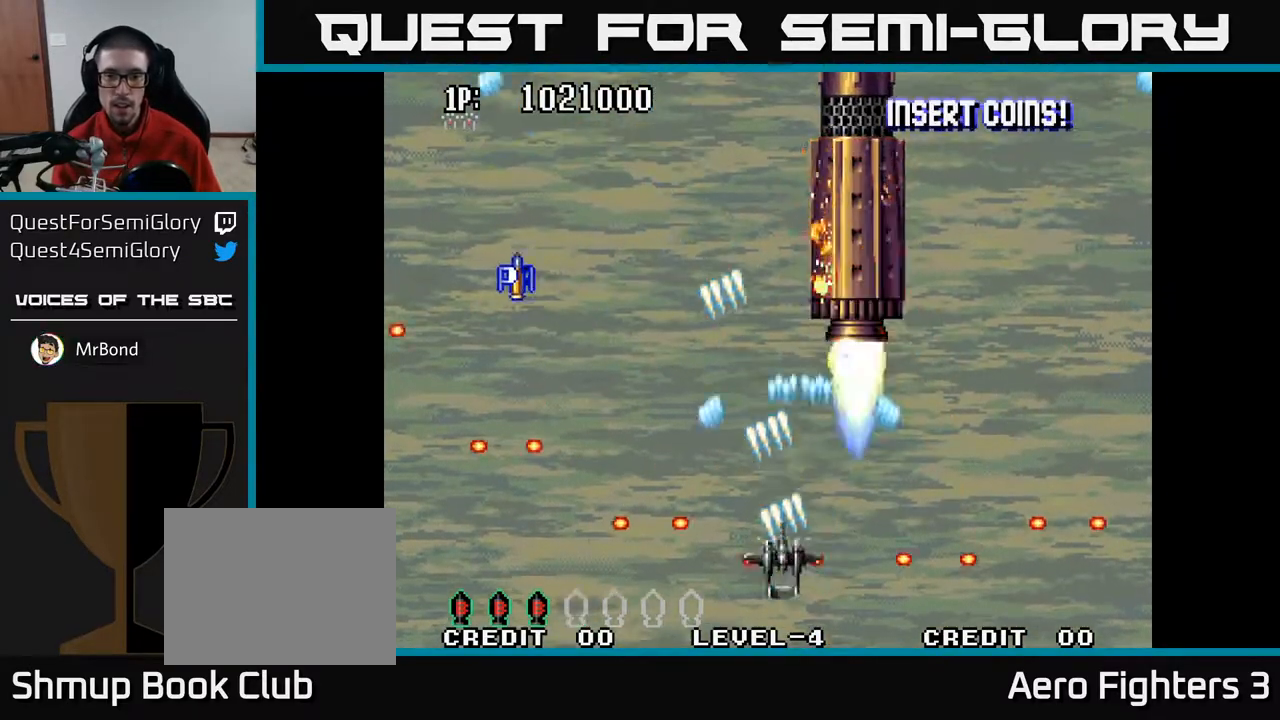
{"buttons": ["A", "DPAD_UP"], "left_stick": "center", "right_stick": "center", "events": [[33, "X", "up"], [83, "DPAD_UP", "down"], [117, "DPAD_LEFT", "up"], [283, "DPAD_UP", "up"], [467, "DPAD_UP", "down"]]}